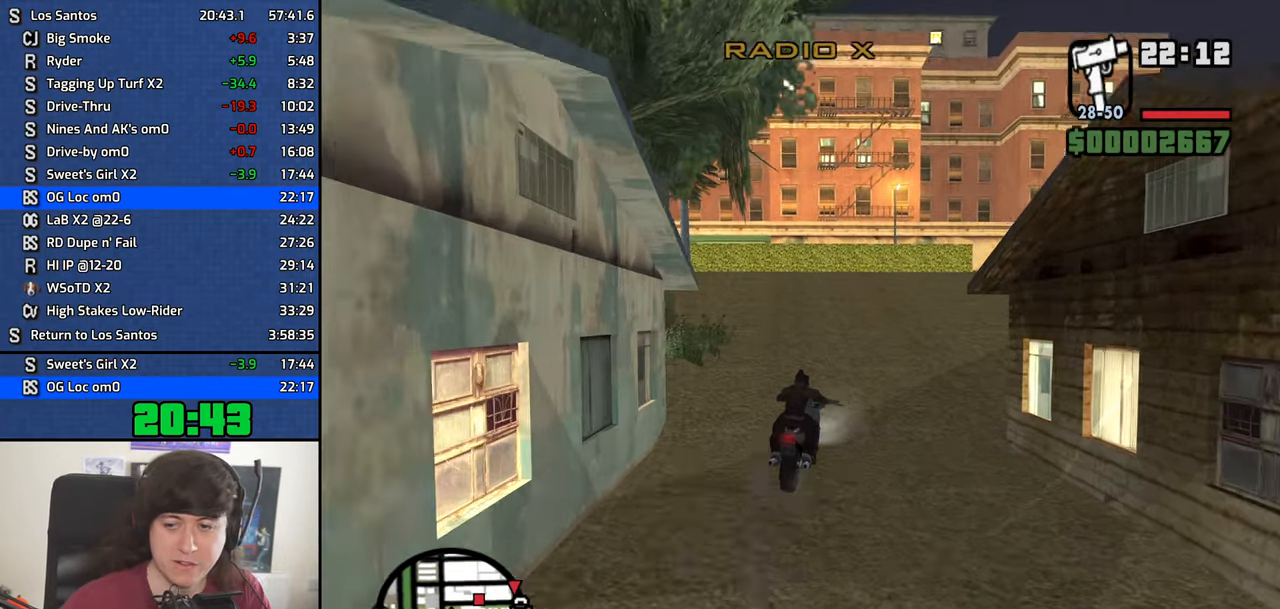
Gameplay with keyboard and mouse; each line is a JSON object with the keys and mouse buttons held at the frame after it. "events" lists presses ("down") and releases ("up") of "1", "2", "3", "4", "5", "6", "8", "a", "alt", "b", "c", "ctrl", "d", "down", "e", "escape", "f", "f1", "f2", "f3", "g", "h", "left", "n", "num2", "q", "r", "right", "s", "shift", "space", "t", "tab", "up", "v", "w", "x", "y", "z", "mouse_left", "mouse_middle", "mouse_right", "mouse_wheel_up" and "mouse_wheel_down" between this image and that frame as [ms after this image, input, new state], when the widget could be followed in between. "mouse_left", "mouse_middle", "mouse_right", "mouse_wheel_up", "mouse_wheel_down" = the "left", "middle", "right", "wheel_up", "wheel_down" buttons of the "mouse" list. No other keys are recorded. Mouse movement is not recorded.
{"keys": ["w"], "mouse": [], "events": [[183, "d", "up"], [316, "d", "down"], [416, "d", "up"]]}
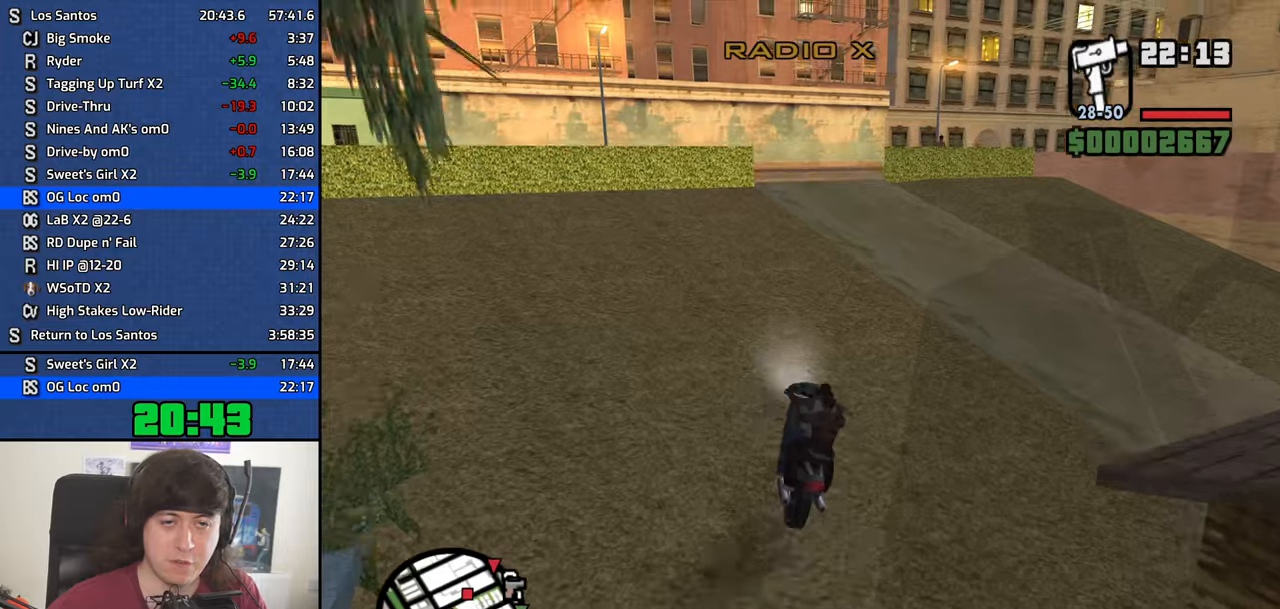
{"keys": ["w"], "mouse": [], "events": [[50, "d", "down"], [150, "d", "up"]]}
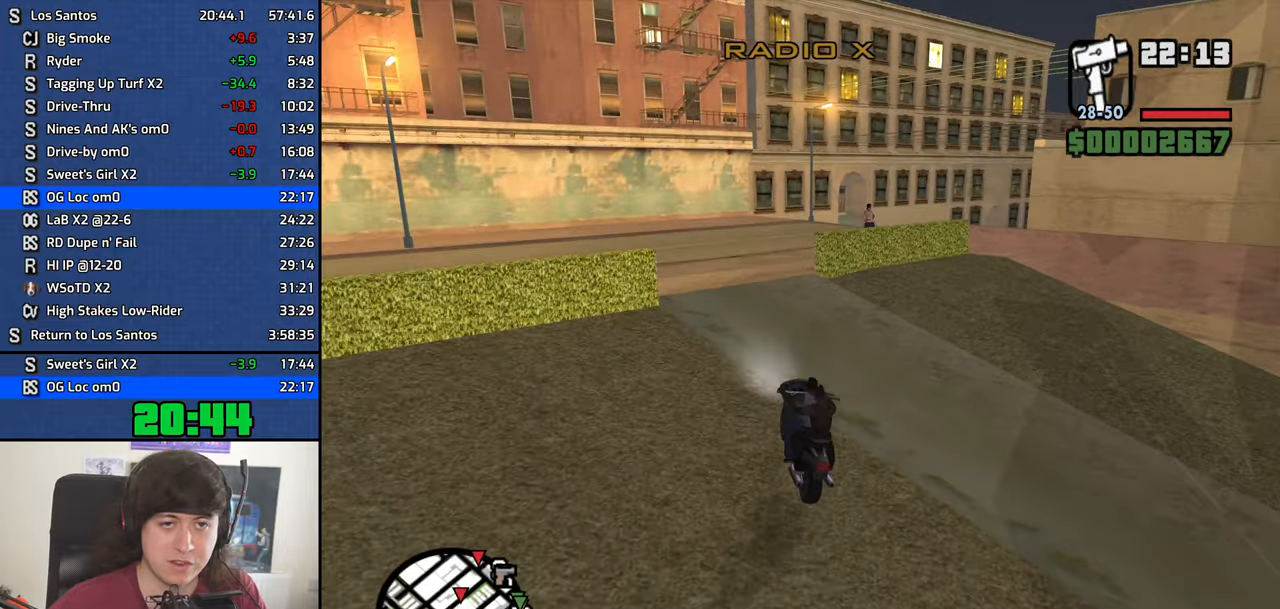
{"keys": ["d", "w"], "mouse": [], "events": [[17, "d", "down"], [67, "mouse_wheel_down", "down"], [117, "mouse_wheel_down", "up"], [217, "mouse_wheel_down", "down"], [250, "d", "up"], [250, "mouse_wheel_down", "up"], [300, "d", "down"], [350, "mouse_wheel_down", "down"], [400, "mouse_wheel_down", "up"]]}
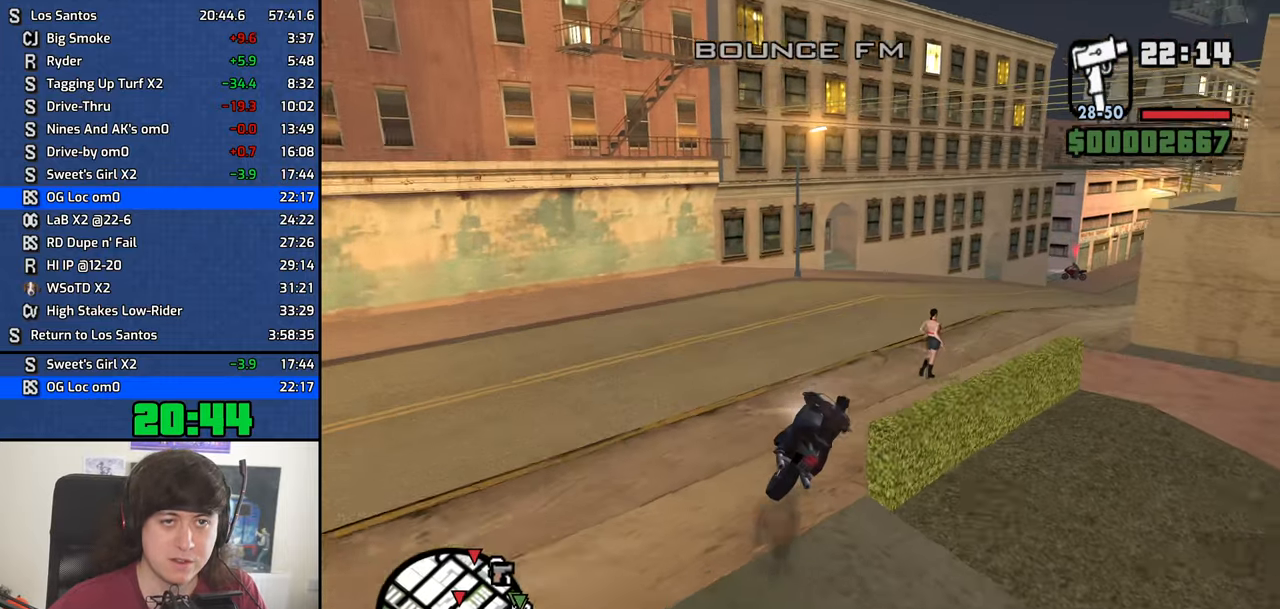
{"keys": ["d", "w"], "mouse": [], "events": [[183, "mouse_wheel_down", "down"], [233, "mouse_wheel_down", "up"]]}
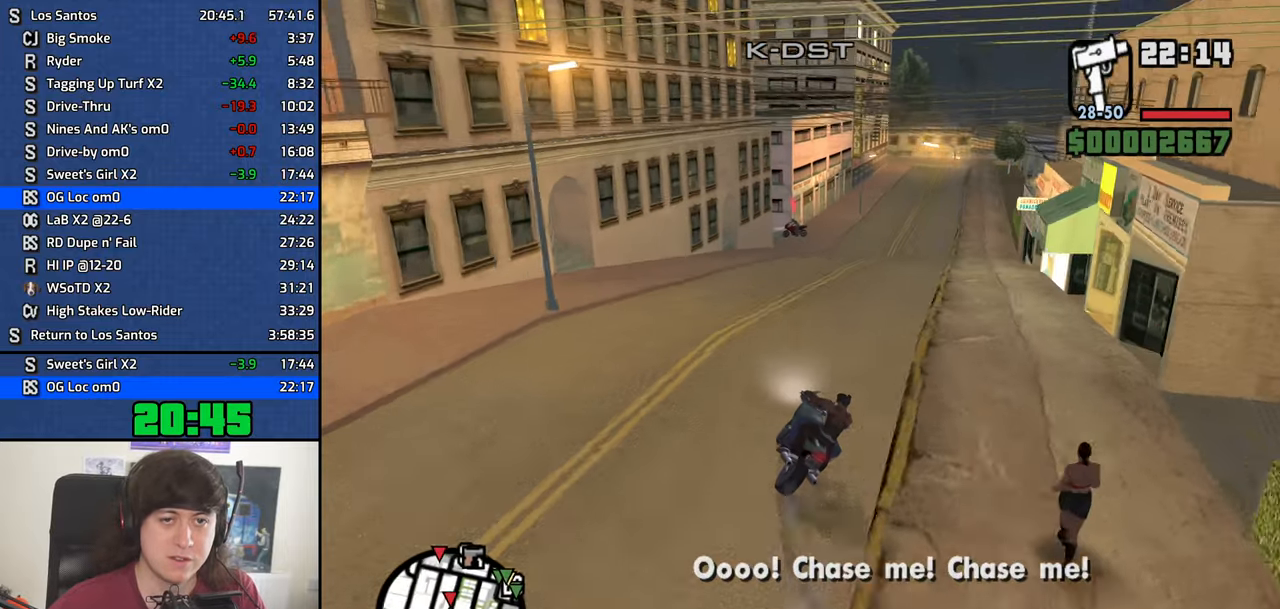
{"keys": ["d", "w"], "mouse": [], "events": [[150, "d", "up"], [333, "d", "down"]]}
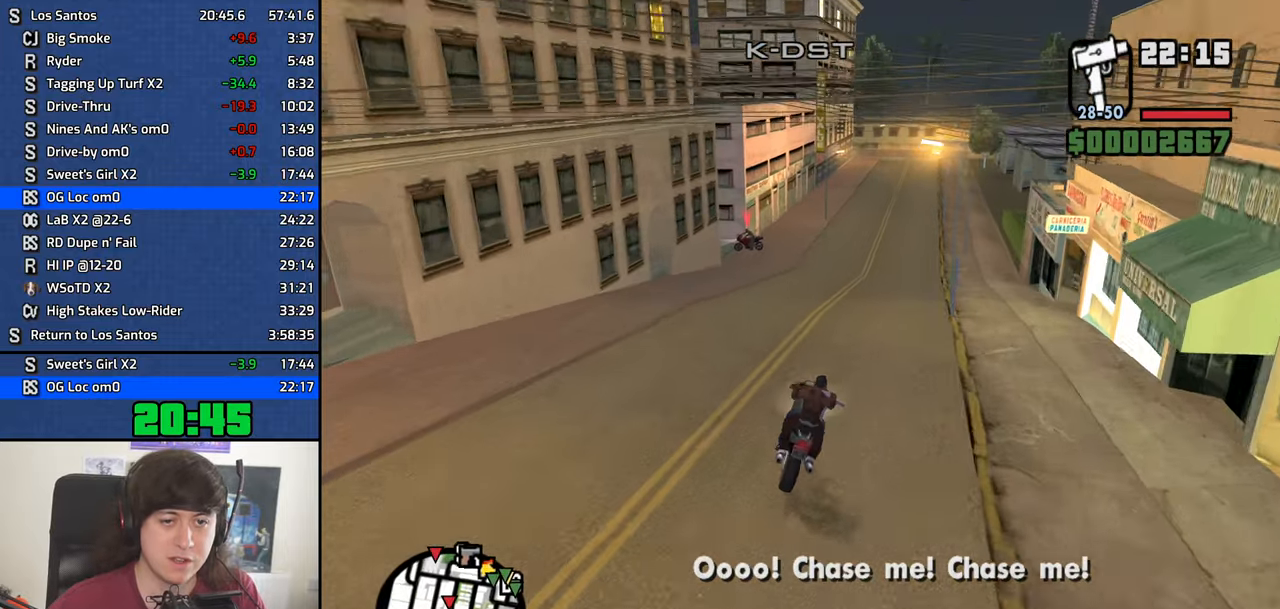
{"keys": ["a"], "mouse": [], "events": [[400, "a", "down"], [400, "d", "up"], [500, "w", "up"]]}
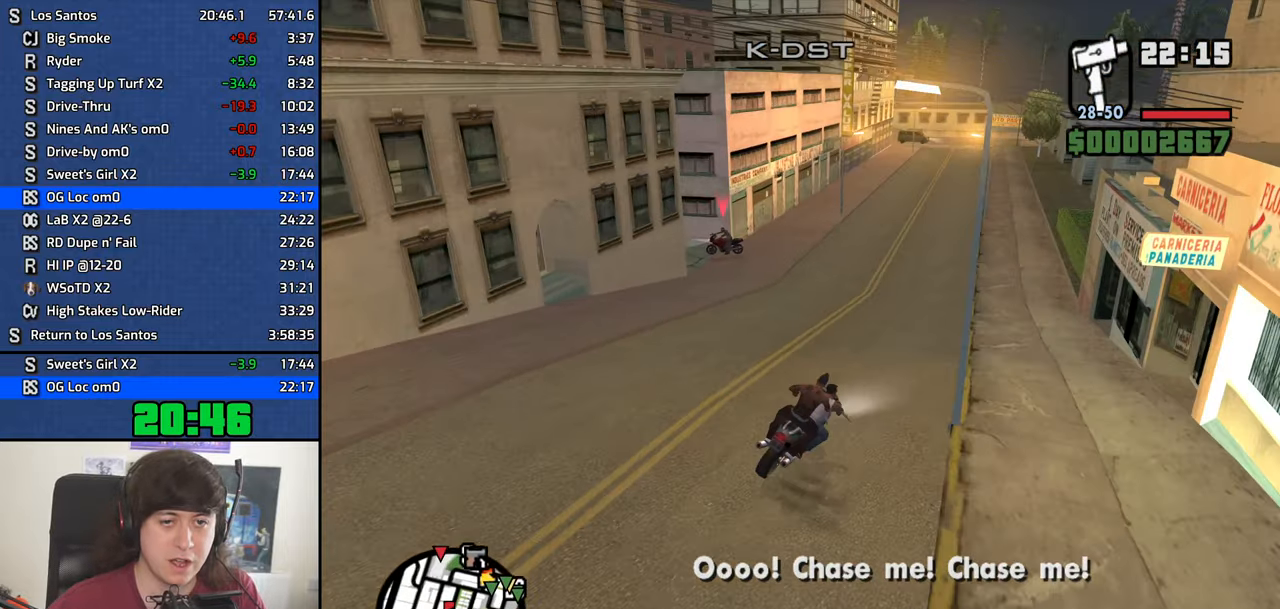
{"keys": ["a"], "mouse": [], "events": [[233, "space", "down"], [367, "space", "up"]]}
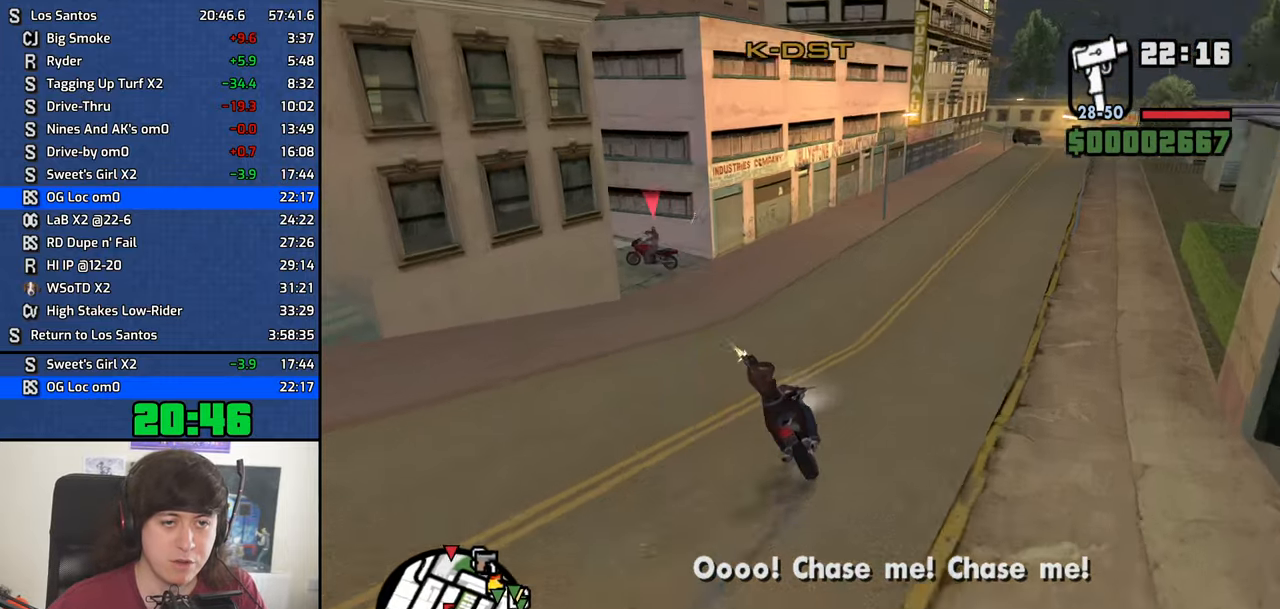
{"keys": ["a", "w"], "mouse": [], "events": [[17, "space", "down"], [50, "space", "up"], [233, "w", "down"]]}
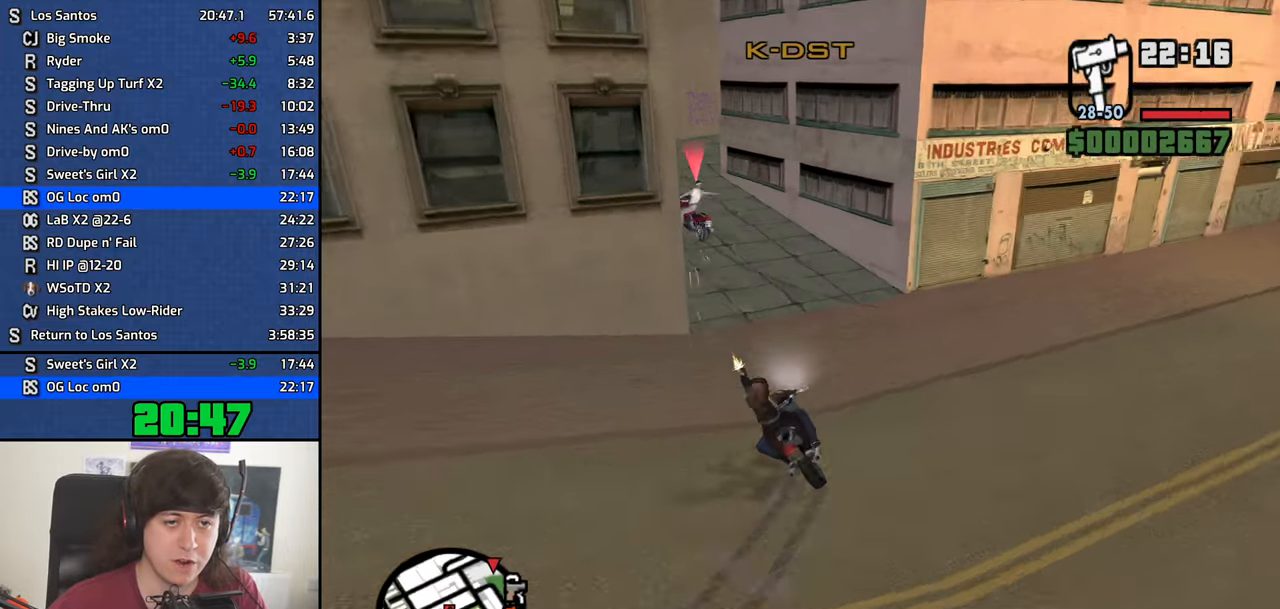
{"keys": ["d", "w"], "mouse": [], "events": [[500, "a", "up"], [500, "d", "down"]]}
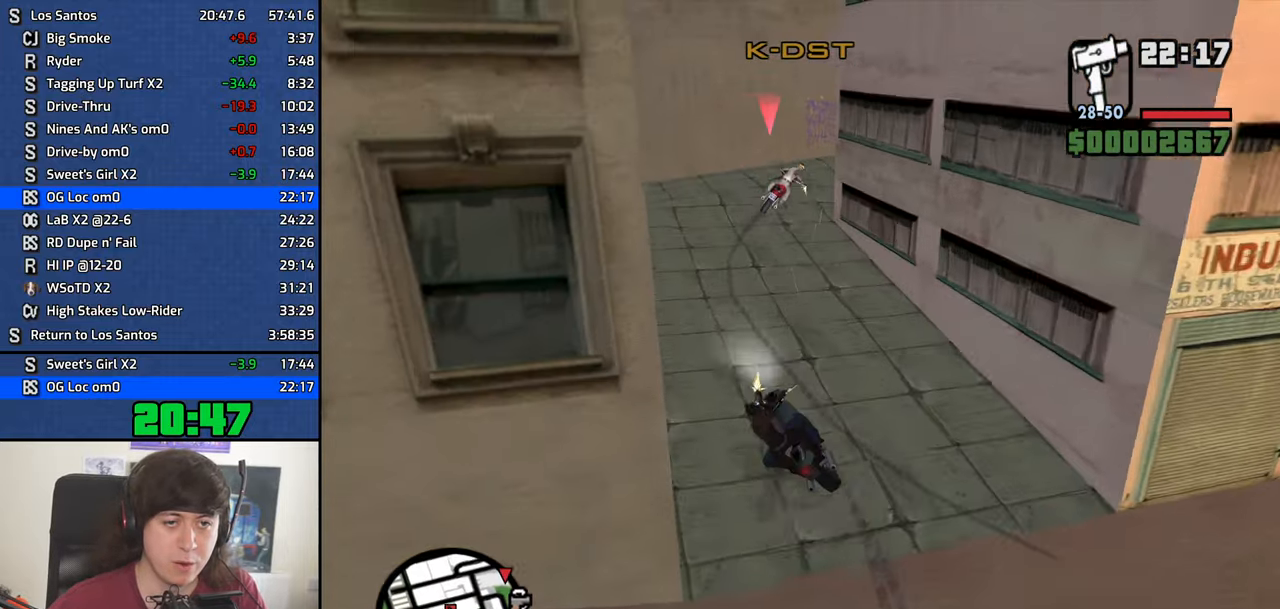
{"keys": ["d", "w"], "mouse": [], "events": [[33, "w", "up"], [467, "w", "down"]]}
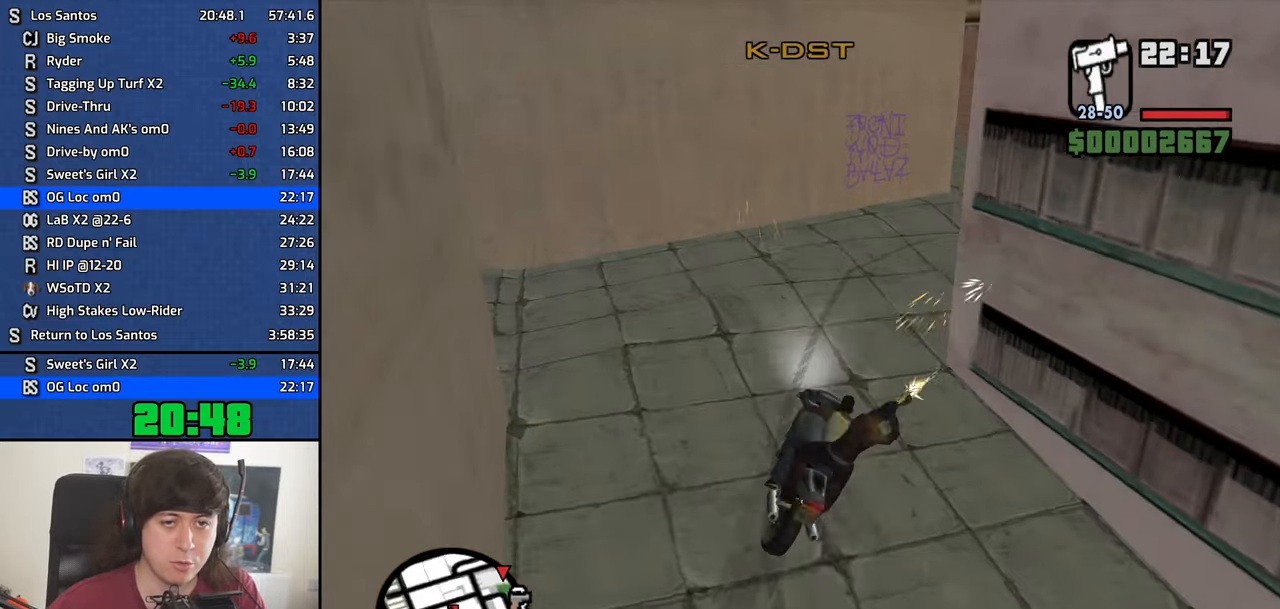
{"keys": ["a"], "mouse": [], "events": [[100, "w", "up"], [333, "d", "up"], [433, "a", "down"]]}
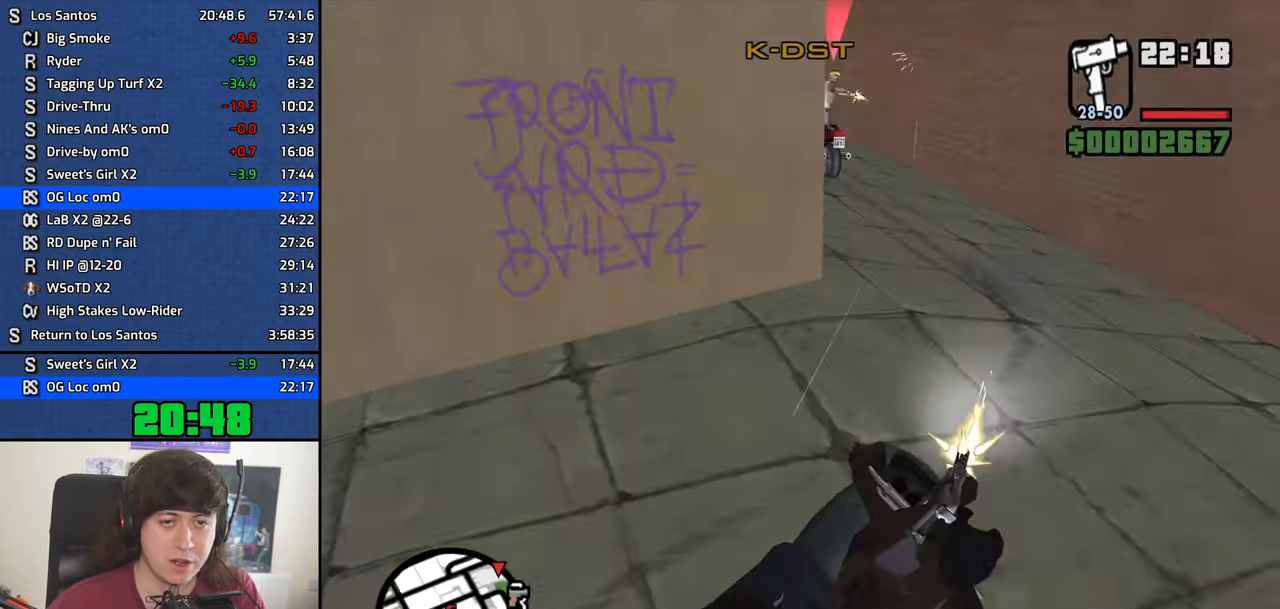
{"keys": ["a", "w"], "mouse": [], "events": [[299, "w", "down"]]}
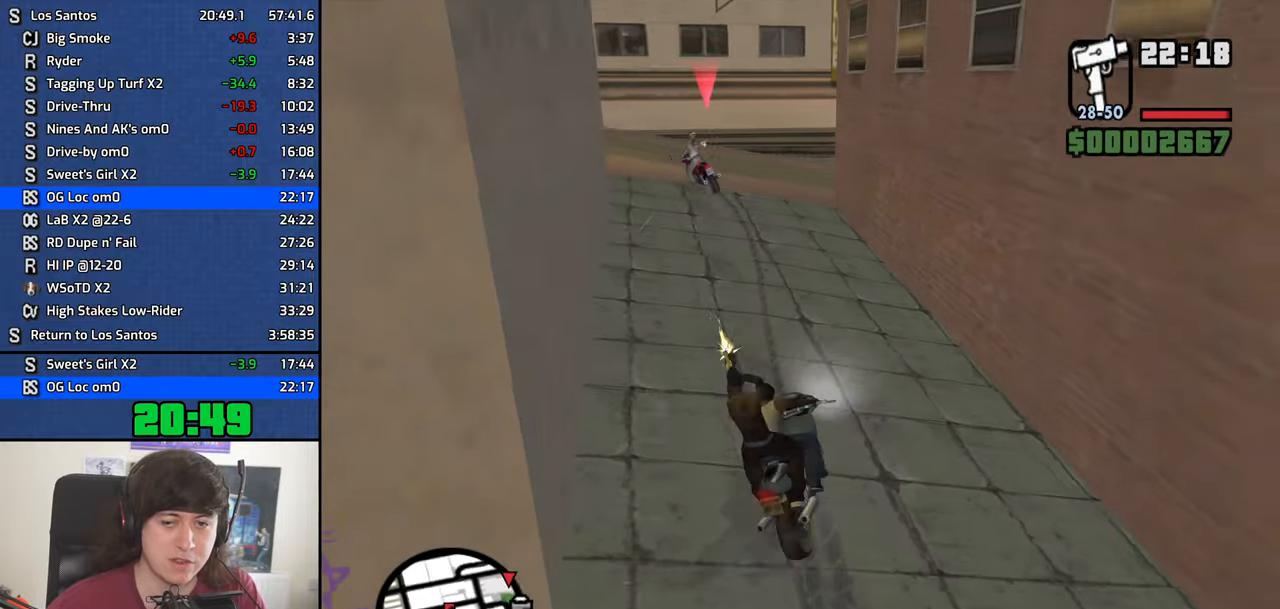
{"keys": ["d", "w"], "mouse": [], "events": [[367, "a", "up"], [417, "d", "down"]]}
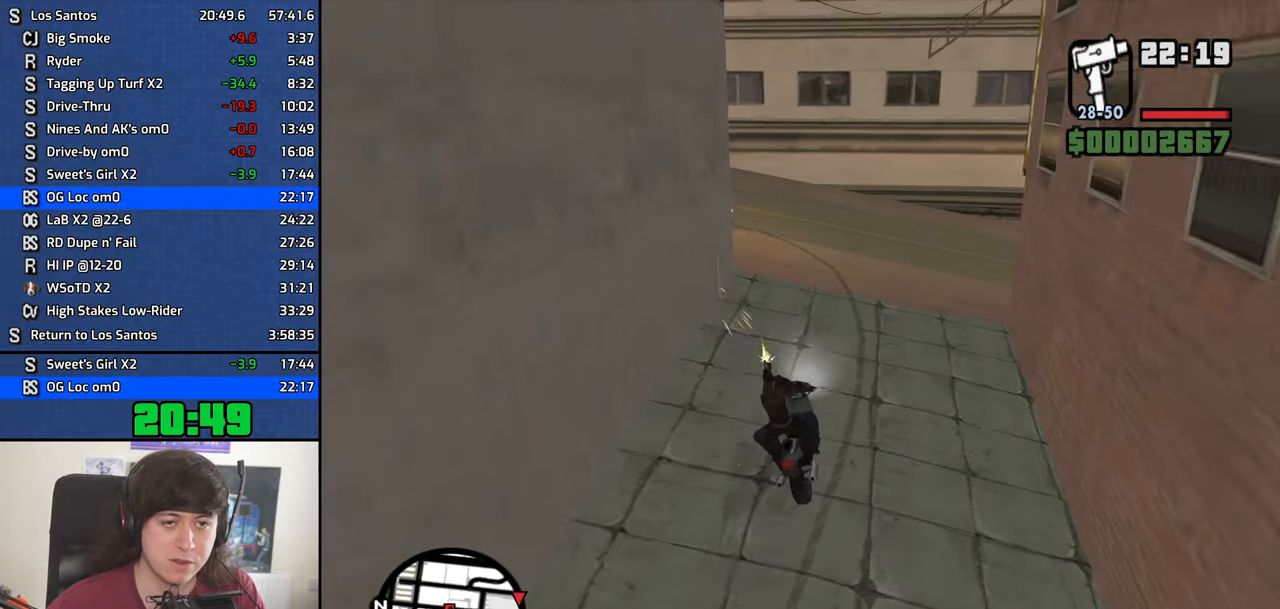
{"keys": ["a"], "mouse": [], "events": [[100, "d", "up"], [150, "a", "down"], [284, "w", "up"], [334, "space", "down"], [434, "space", "up"]]}
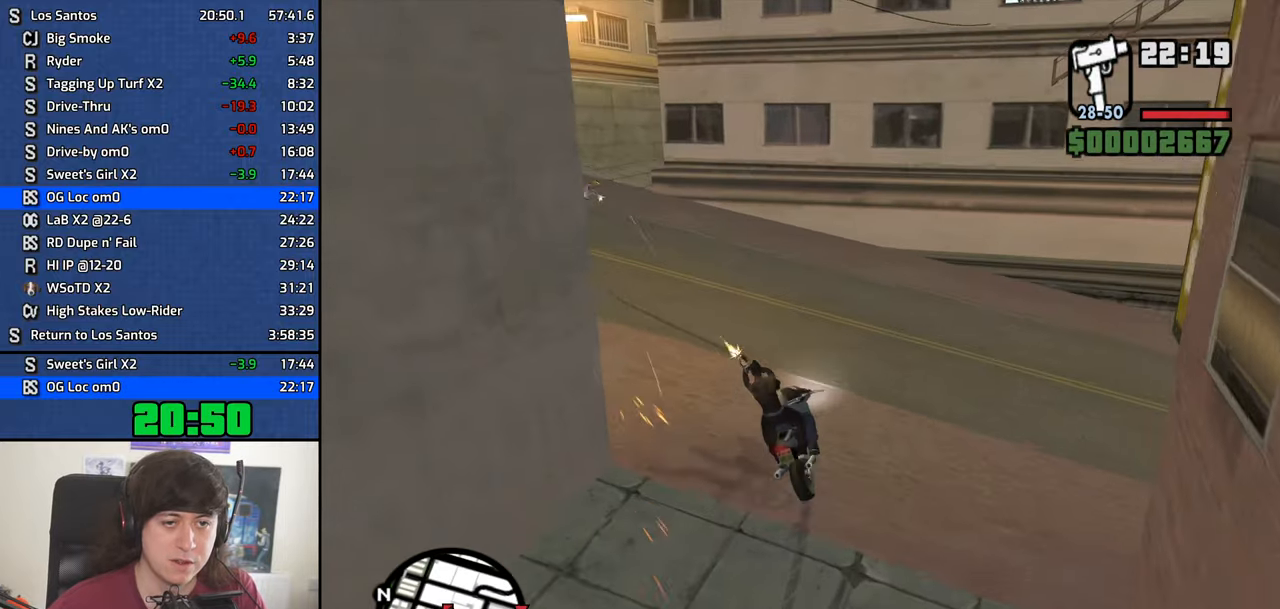
{"keys": ["w"], "mouse": [], "events": [[17, "w", "down"], [167, "w", "up"], [300, "w", "down"], [500, "a", "up"]]}
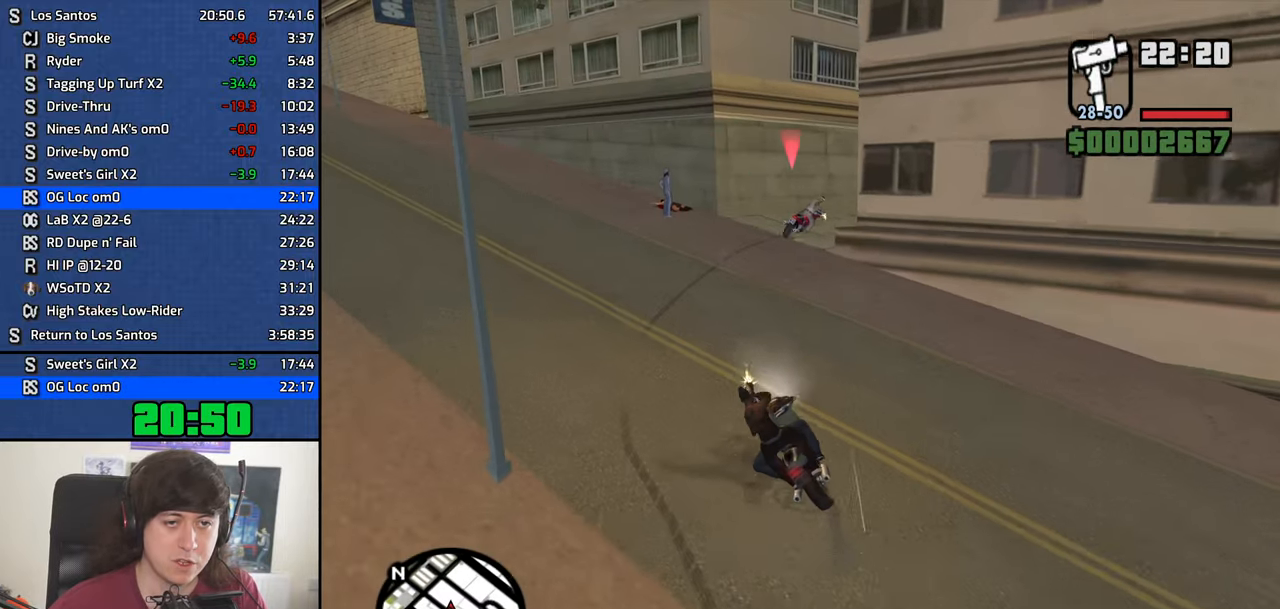
{"keys": ["w"], "mouse": [], "events": [[184, "d", "down"], [467, "d", "up"]]}
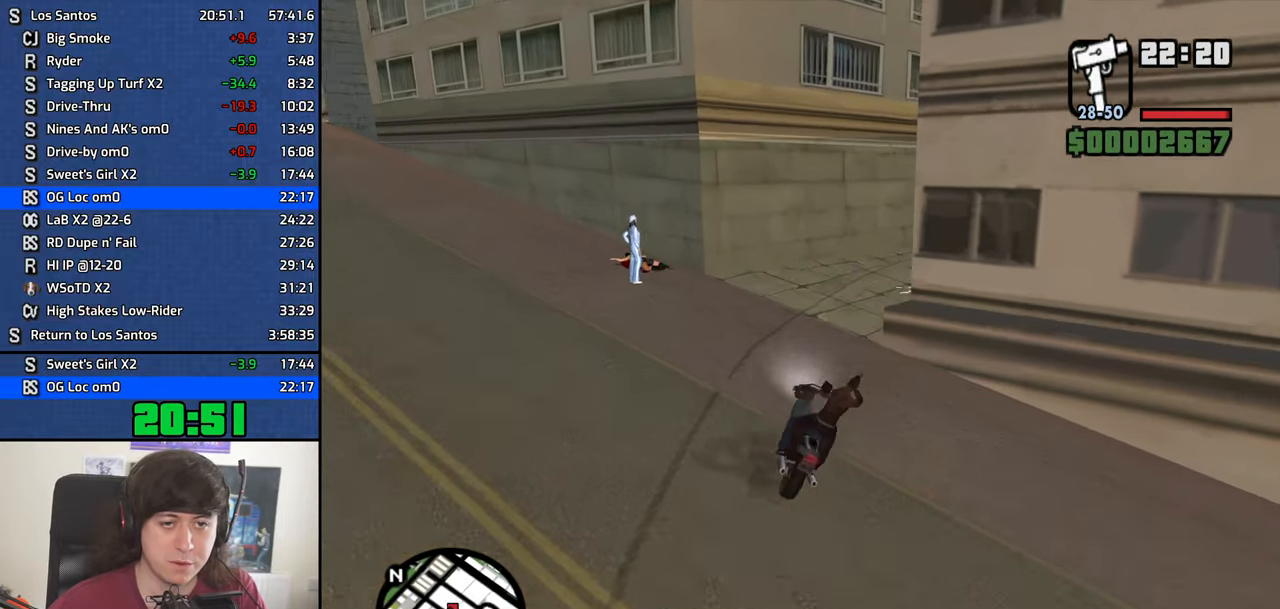
{"keys": ["w"], "mouse": [], "events": [[50, "d", "down"], [484, "d", "up"]]}
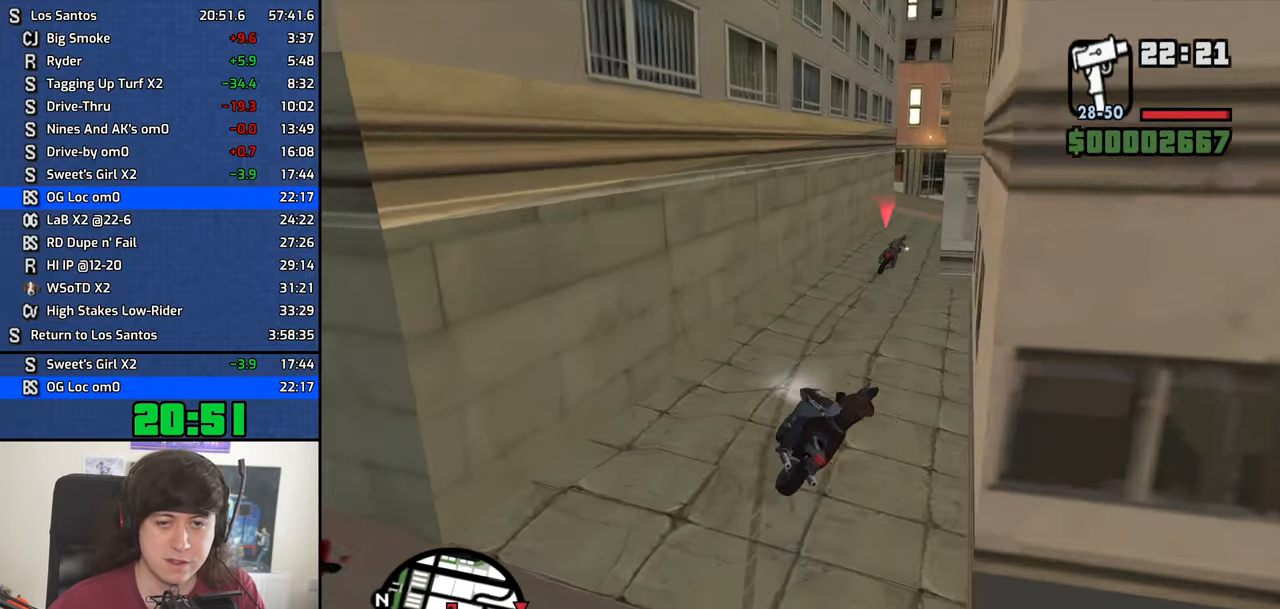
{"keys": ["d", "w"], "mouse": [], "events": [[67, "d", "down"], [167, "d", "up"], [300, "d", "down"], [400, "d", "up"], [500, "d", "down"]]}
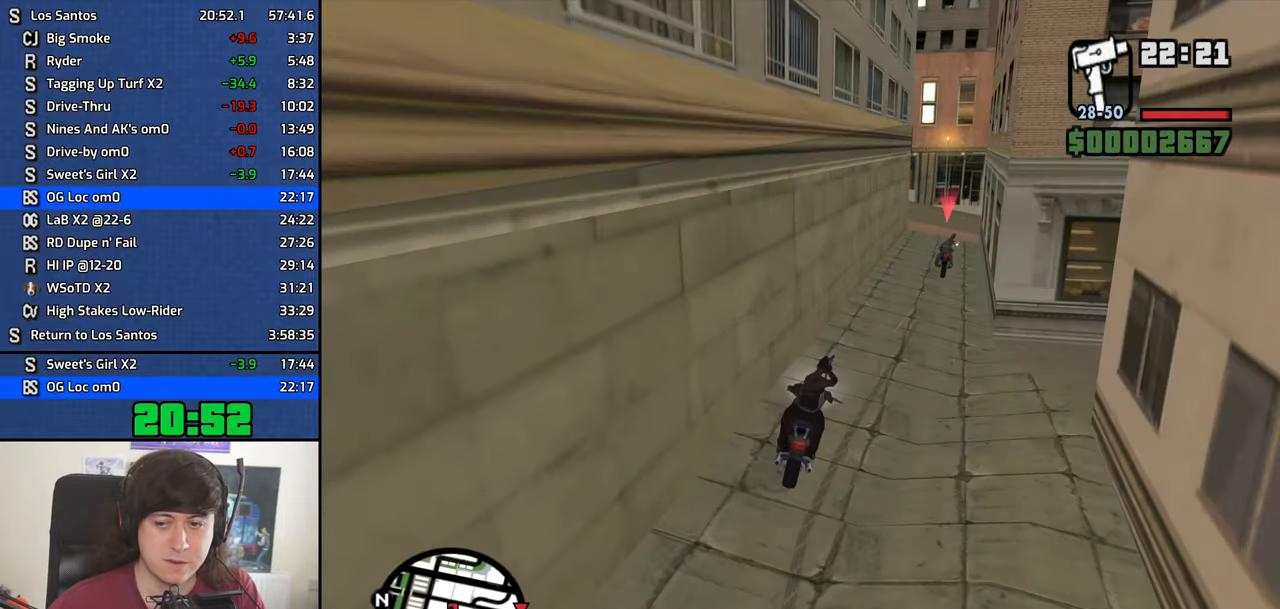
{"keys": ["d", "w"], "mouse": [], "events": [[184, "d", "up"], [267, "d", "down"]]}
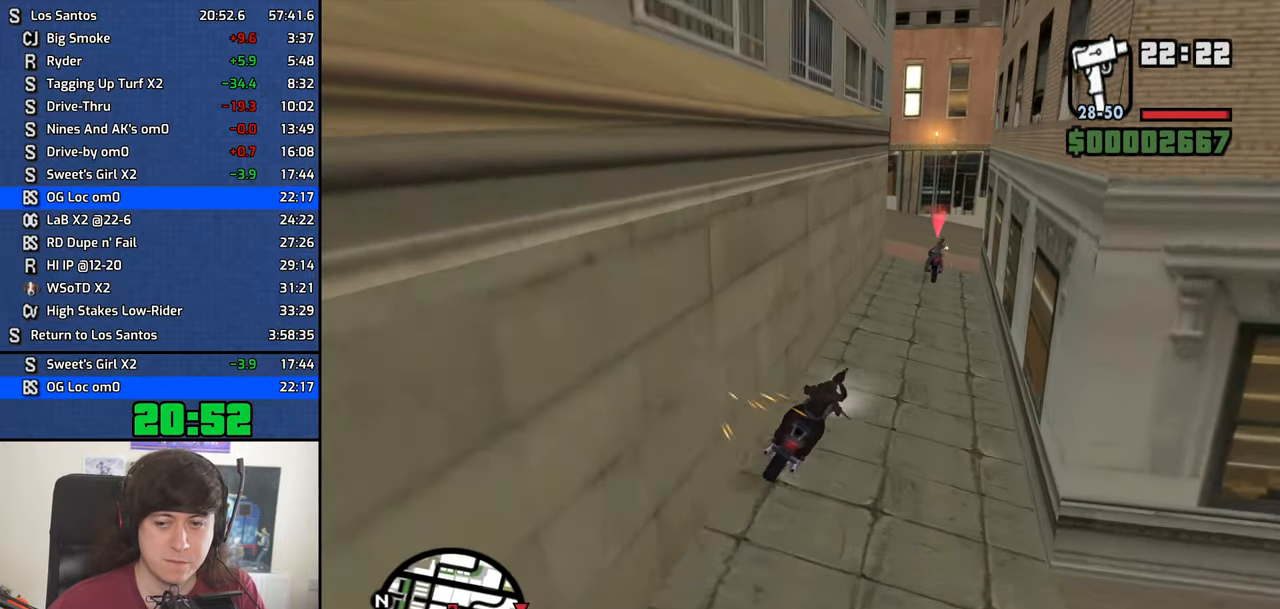
{"keys": ["a"], "mouse": [], "events": [[17, "d", "up"], [434, "a", "down"], [484, "w", "up"]]}
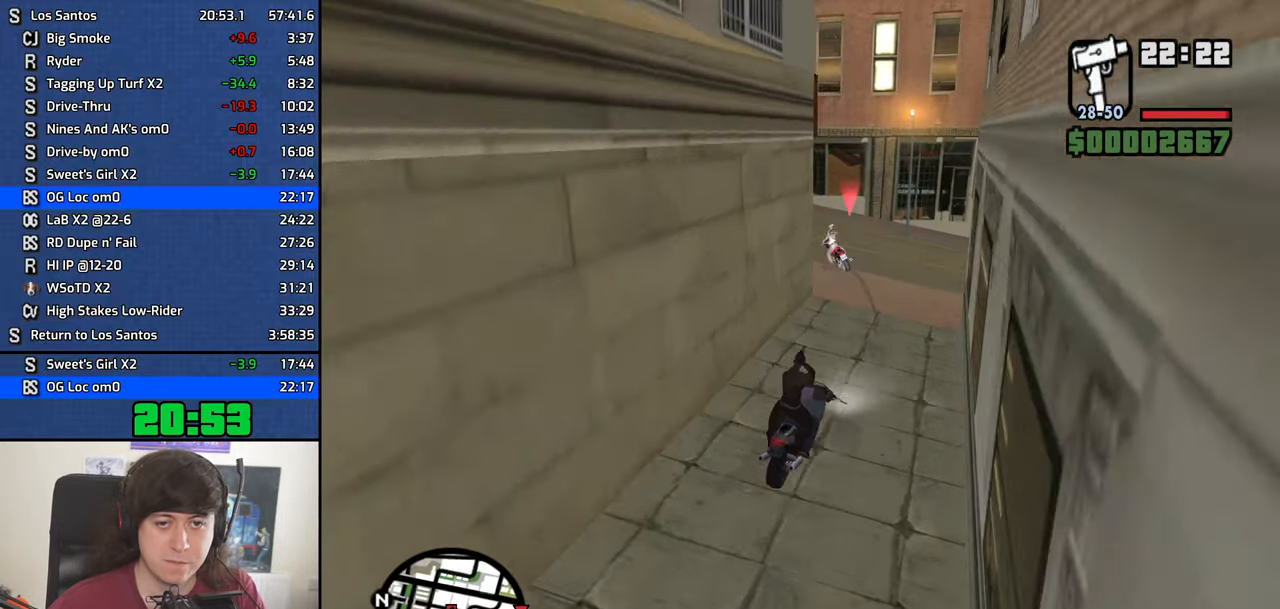
{"keys": ["a"], "mouse": [], "events": [[67, "space", "down"], [167, "space", "up"]]}
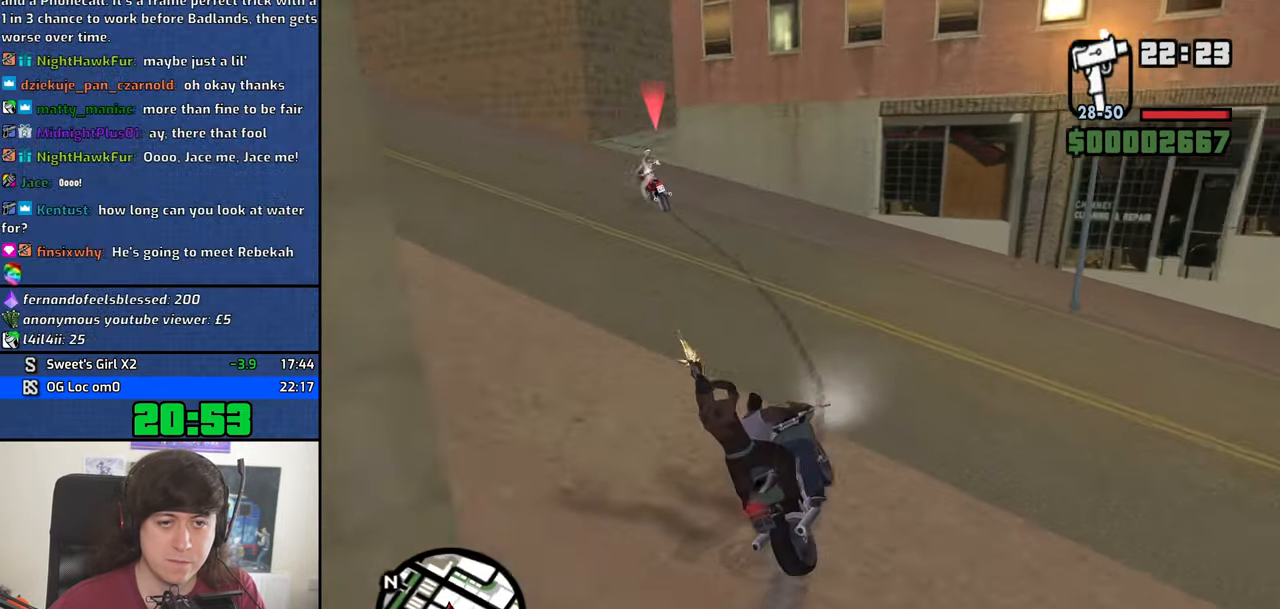
{"keys": ["a", "w"], "mouse": [], "events": [[84, "w", "down"], [184, "w", "up"], [467, "w", "down"]]}
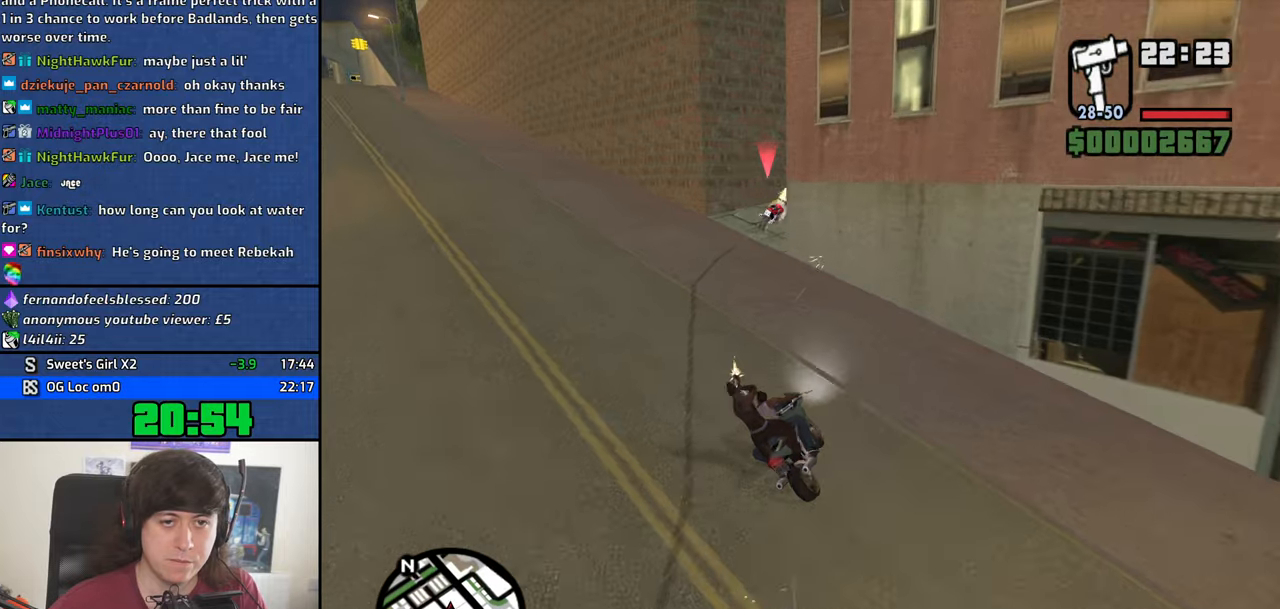
{"keys": ["d", "space"], "mouse": [], "events": [[200, "w", "up"], [250, "a", "up"], [333, "d", "down"], [383, "space", "down"]]}
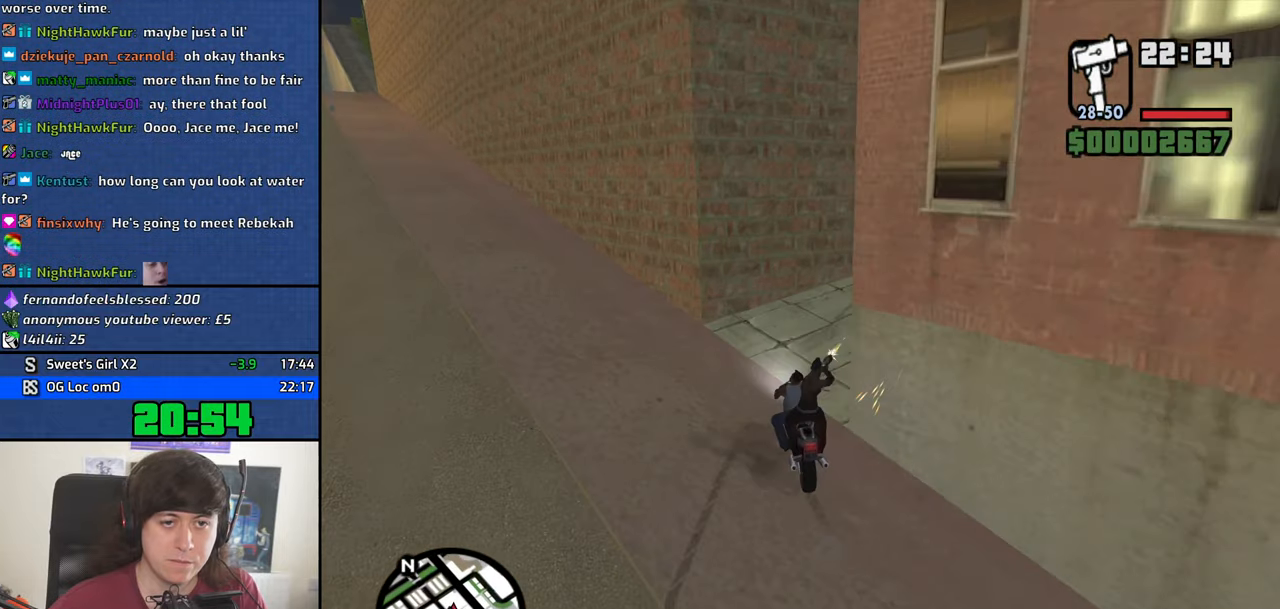
{"keys": ["d", "w"], "mouse": [], "events": [[216, "space", "up"], [400, "w", "down"]]}